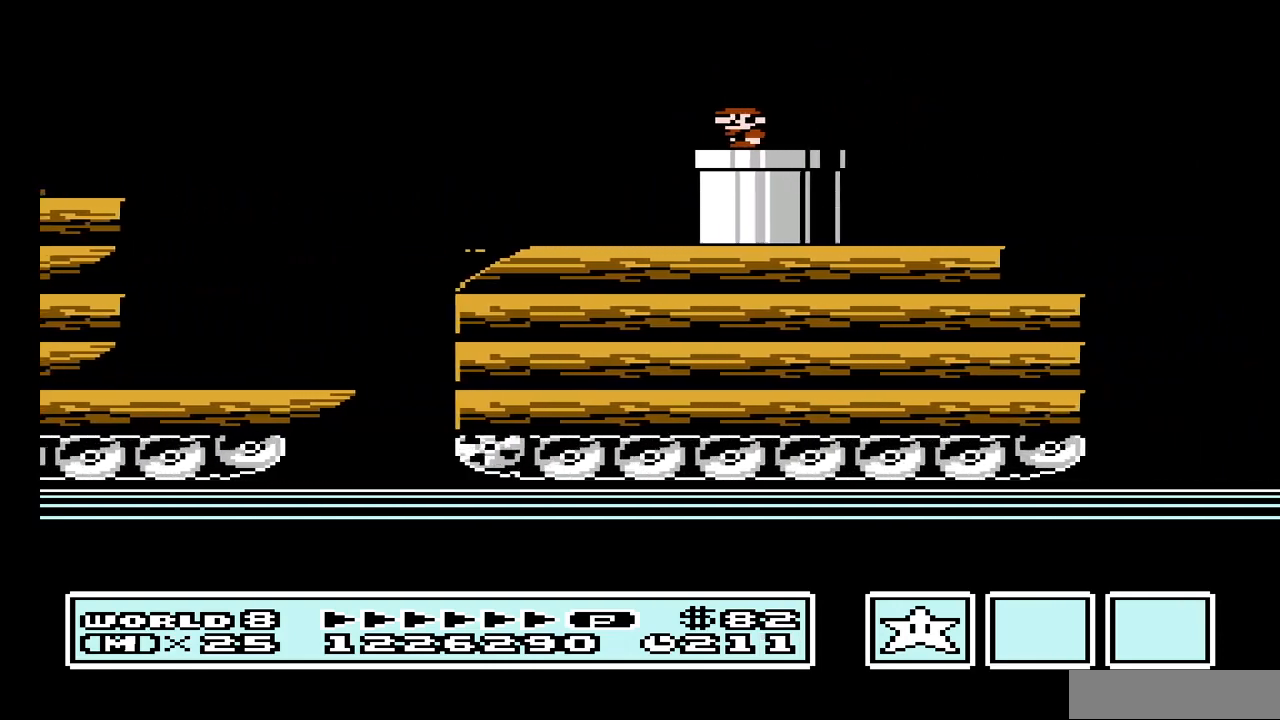
Gameplay with a controller (Nintendo layout); each line is a JSON object with the inputs held at the frame after it. "events" lists button and stick changes between this image and that frame as [ms after this image, input, new state], when the widget could be followed in between. Not read: L3 R3.
{"buttons": [], "events": [[33, "DPAD_RIGHT", "down"], [133, "DPAD_RIGHT", "up"]]}
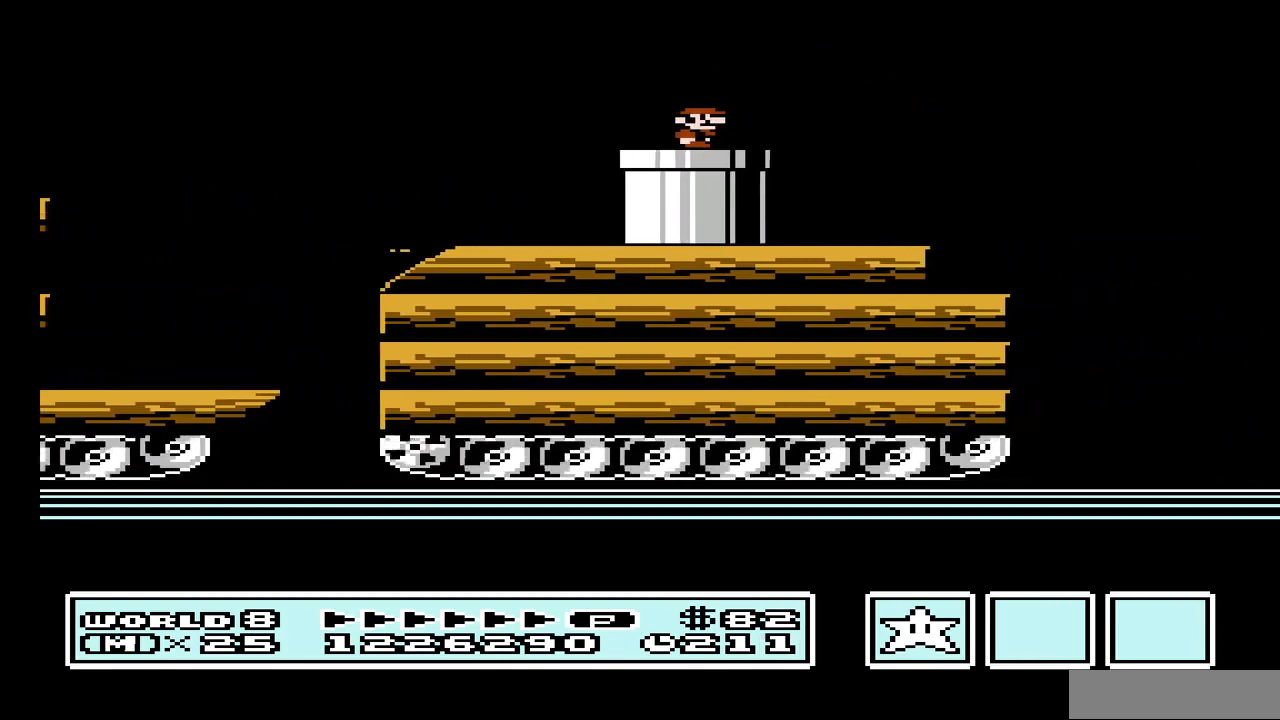
{"buttons": [], "events": []}
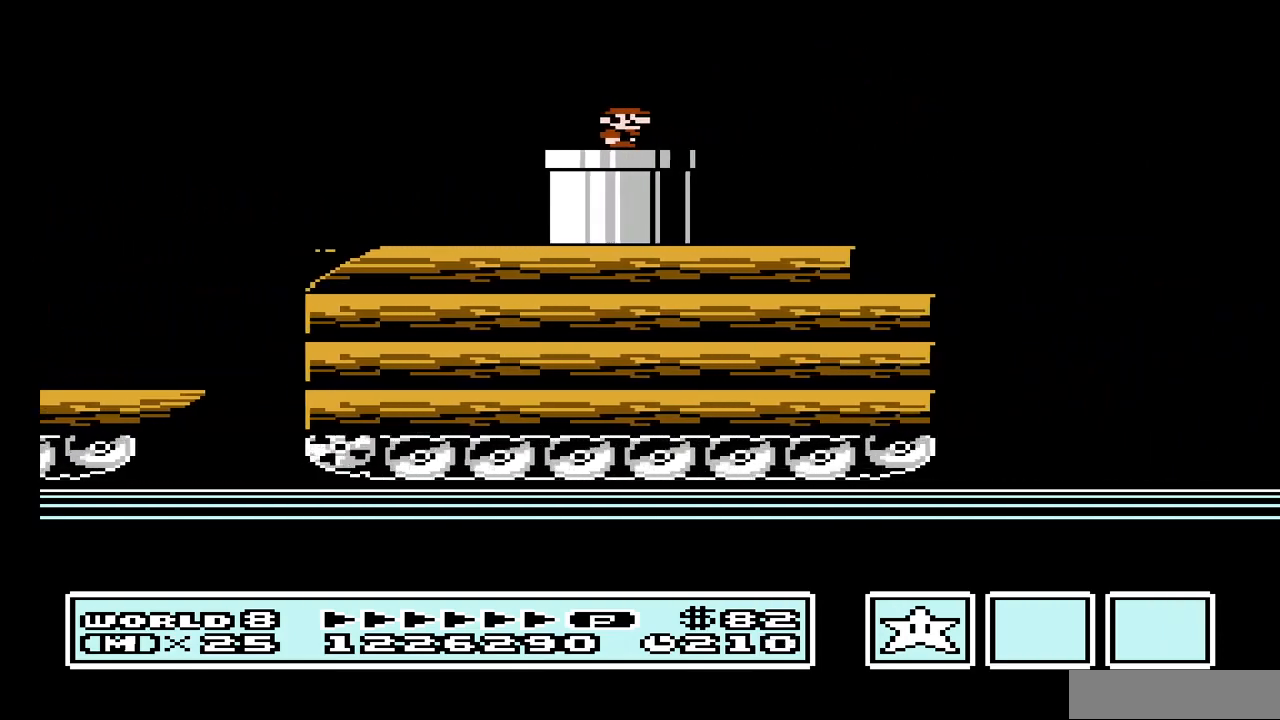
{"buttons": [], "events": []}
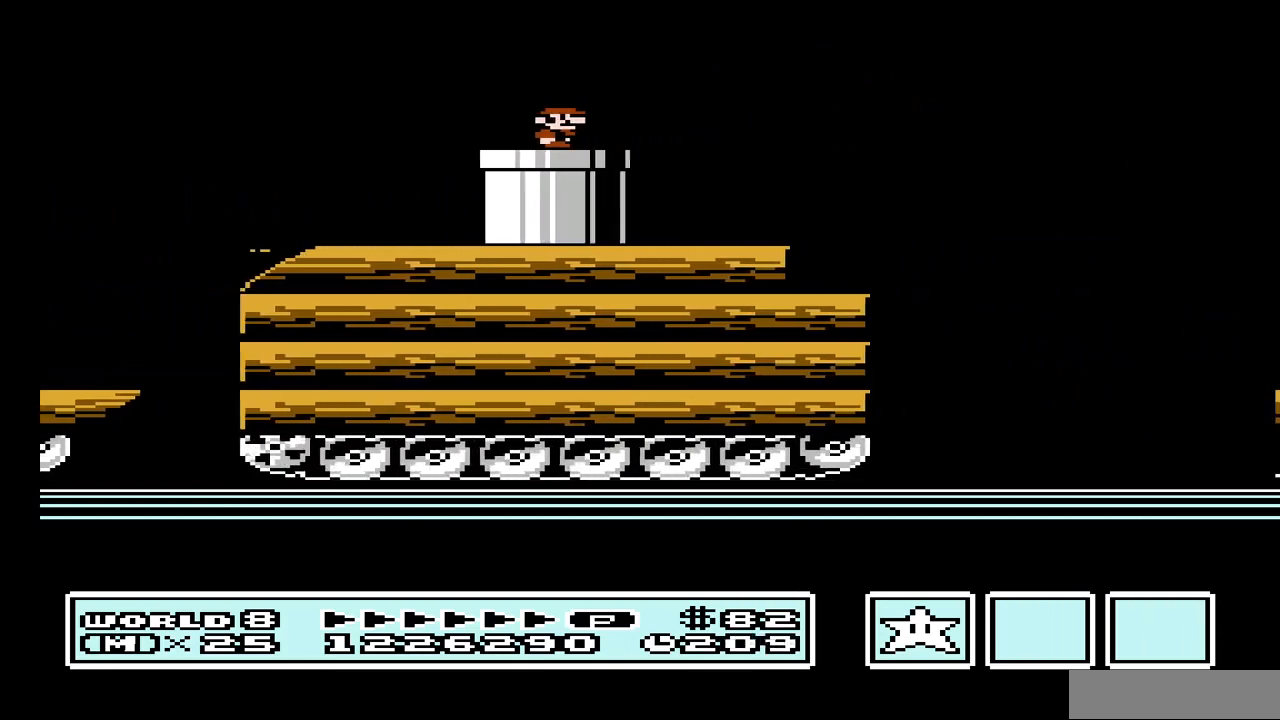
{"buttons": [], "events": []}
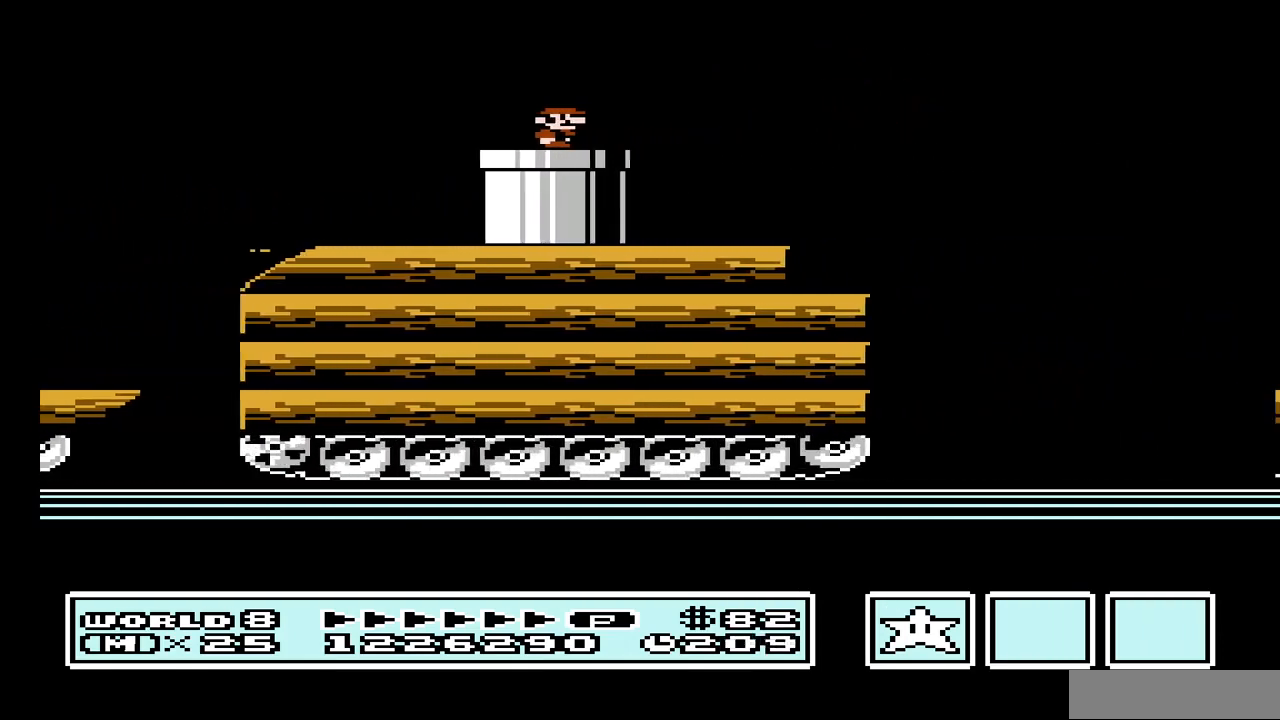
{"buttons": [], "events": []}
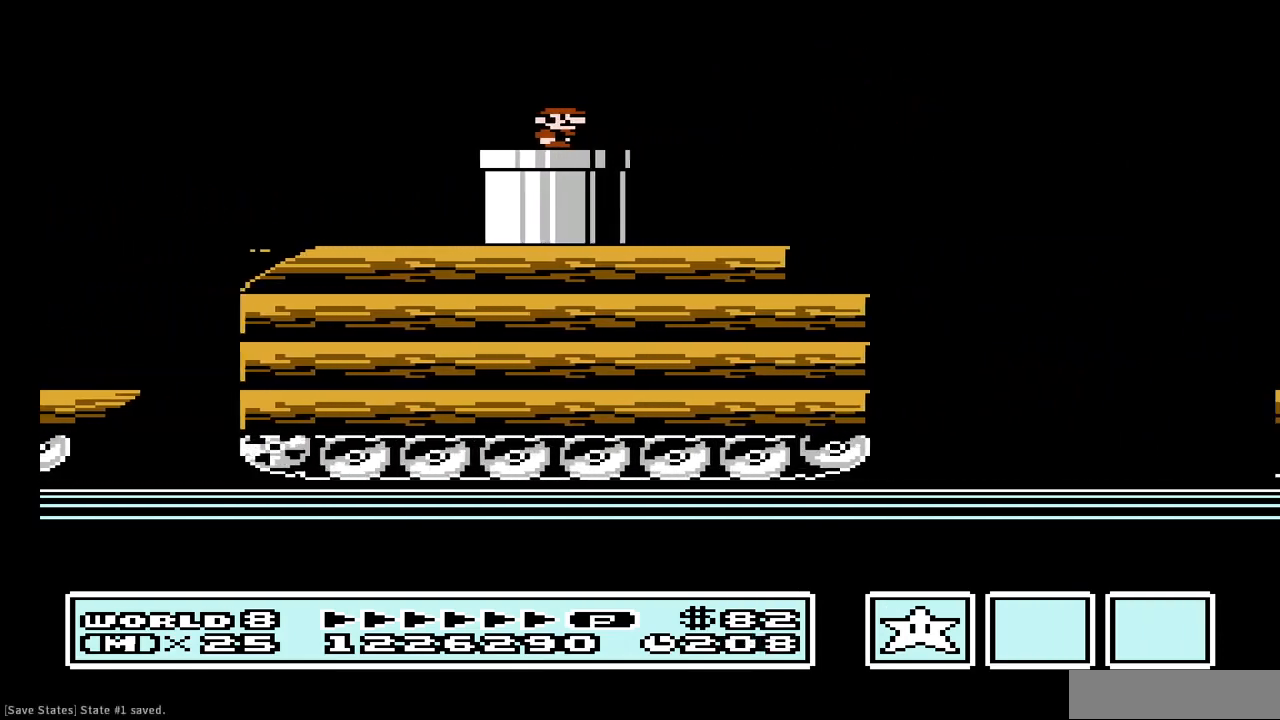
{"buttons": [], "events": []}
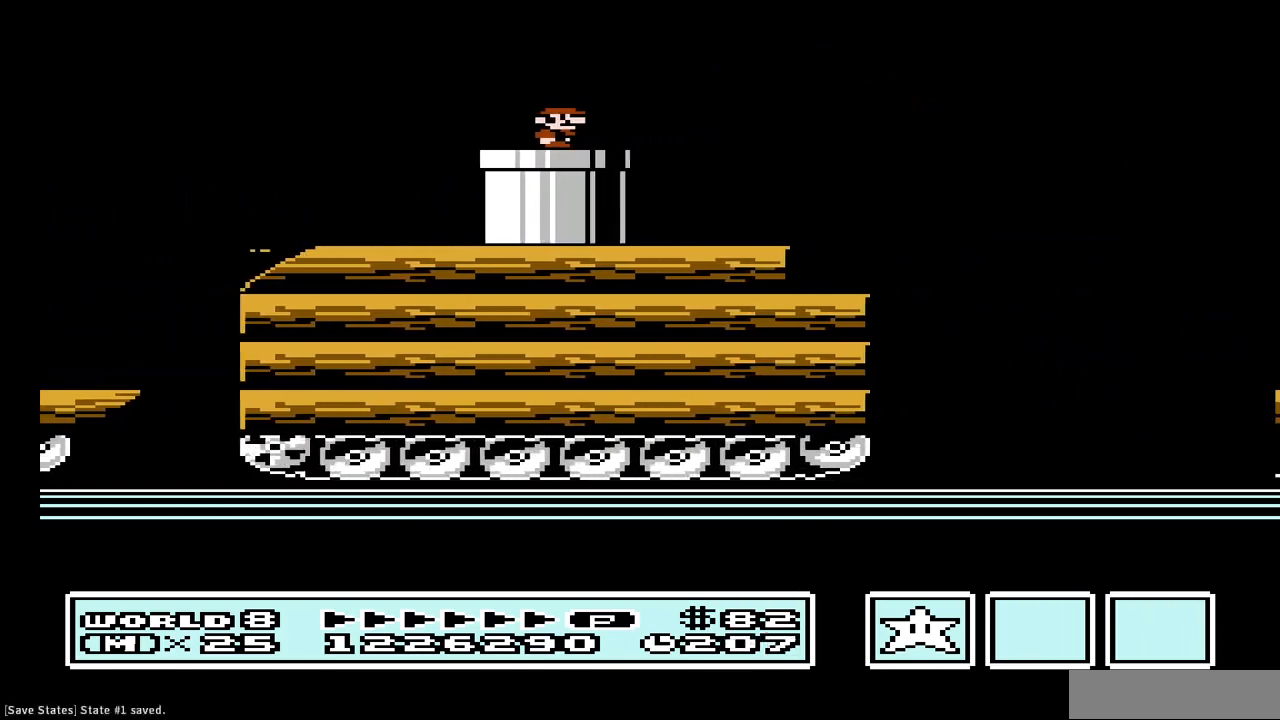
{"buttons": ["B"], "events": [[433, "B", "down"]]}
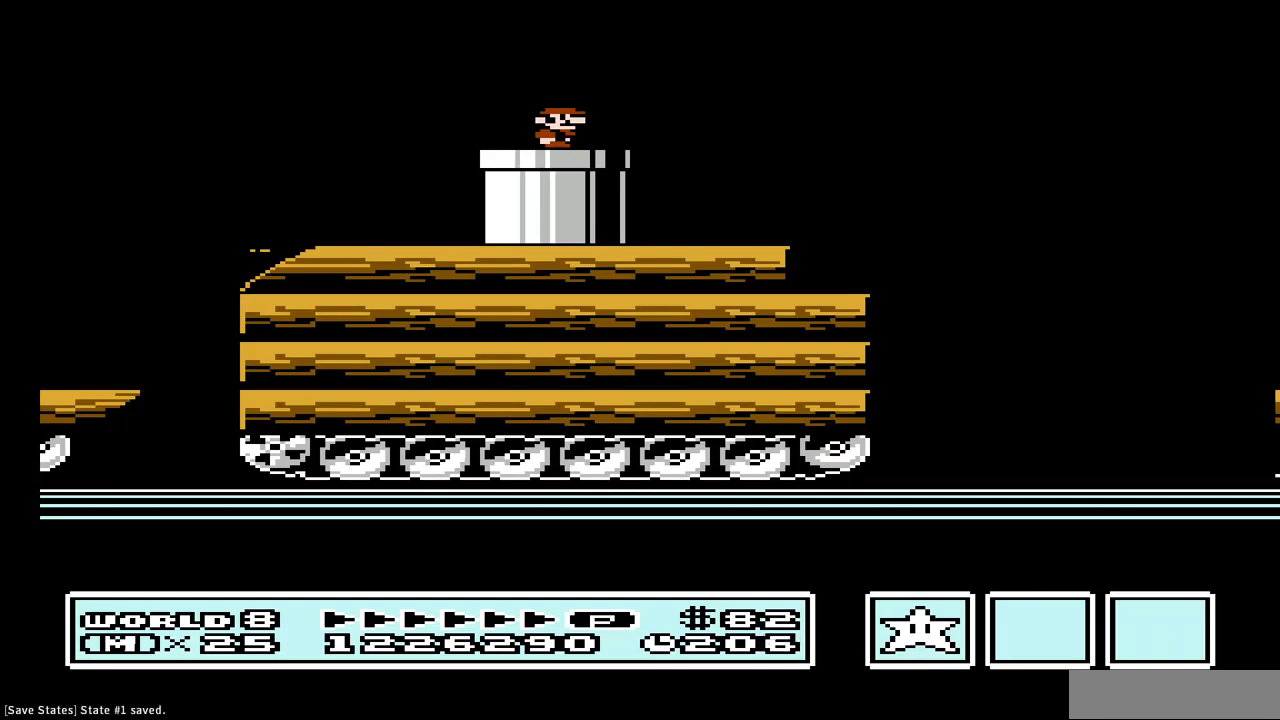
{"buttons": ["B"], "events": []}
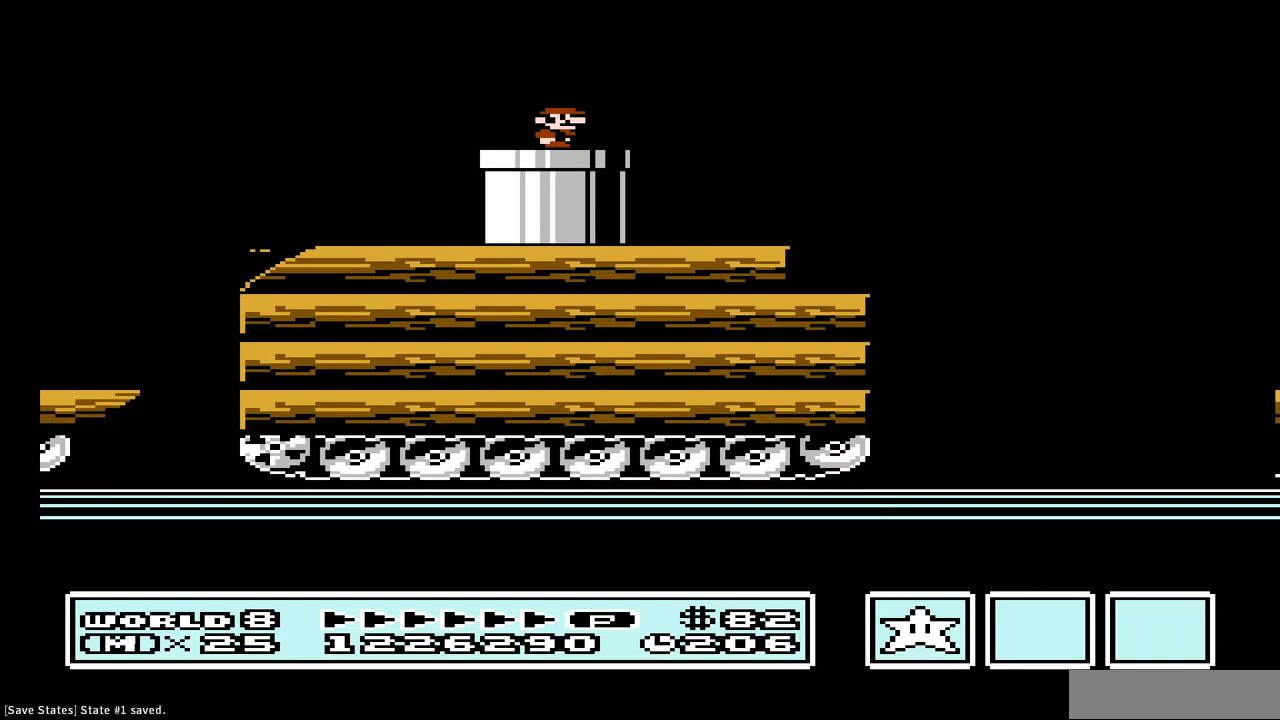
{"buttons": ["B", "DPAD_DOWN"], "events": [[467, "DPAD_DOWN", "down"]]}
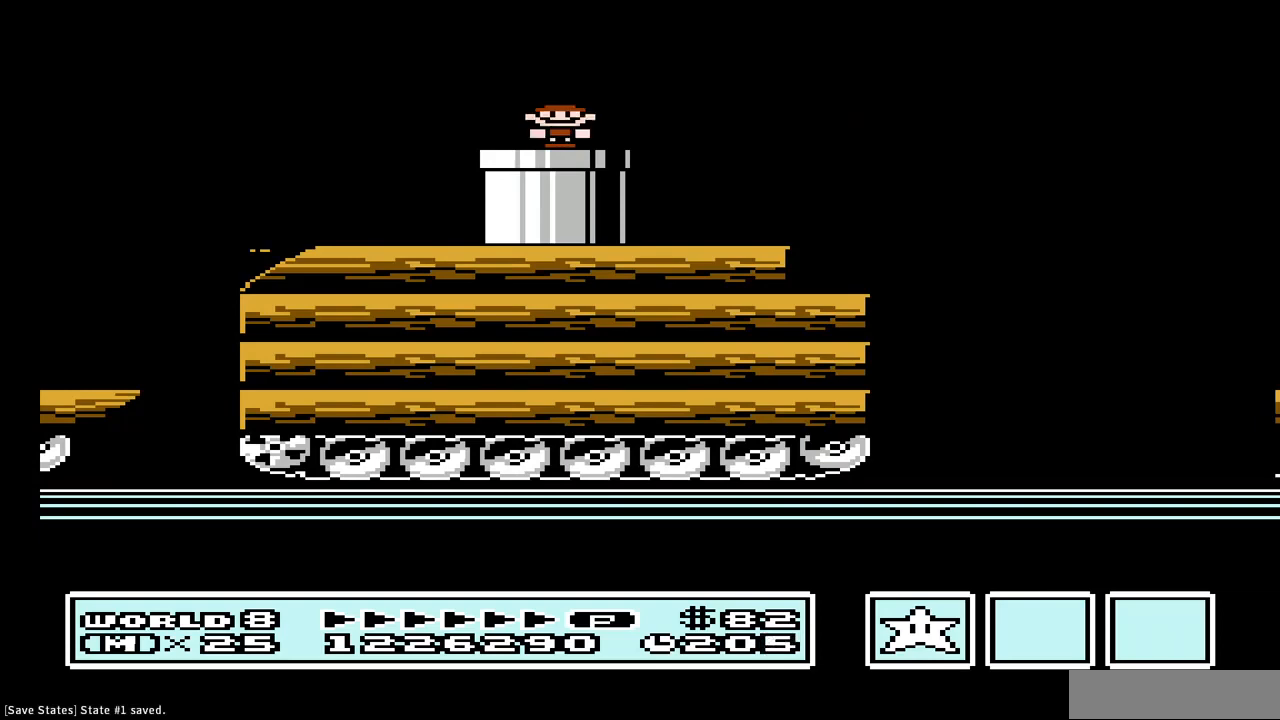
{"buttons": ["B"], "events": [[167, "DPAD_DOWN", "up"]]}
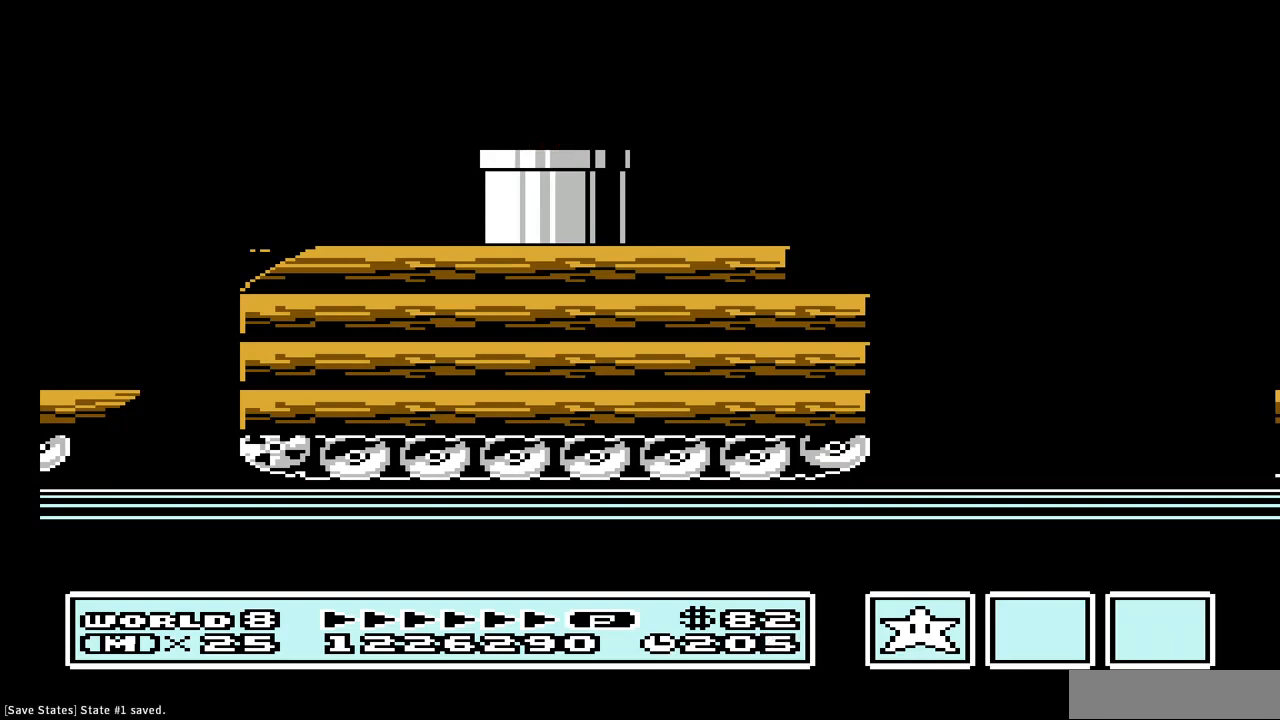
{"buttons": ["B", "DPAD_RIGHT"], "events": [[233, "DPAD_RIGHT", "down"]]}
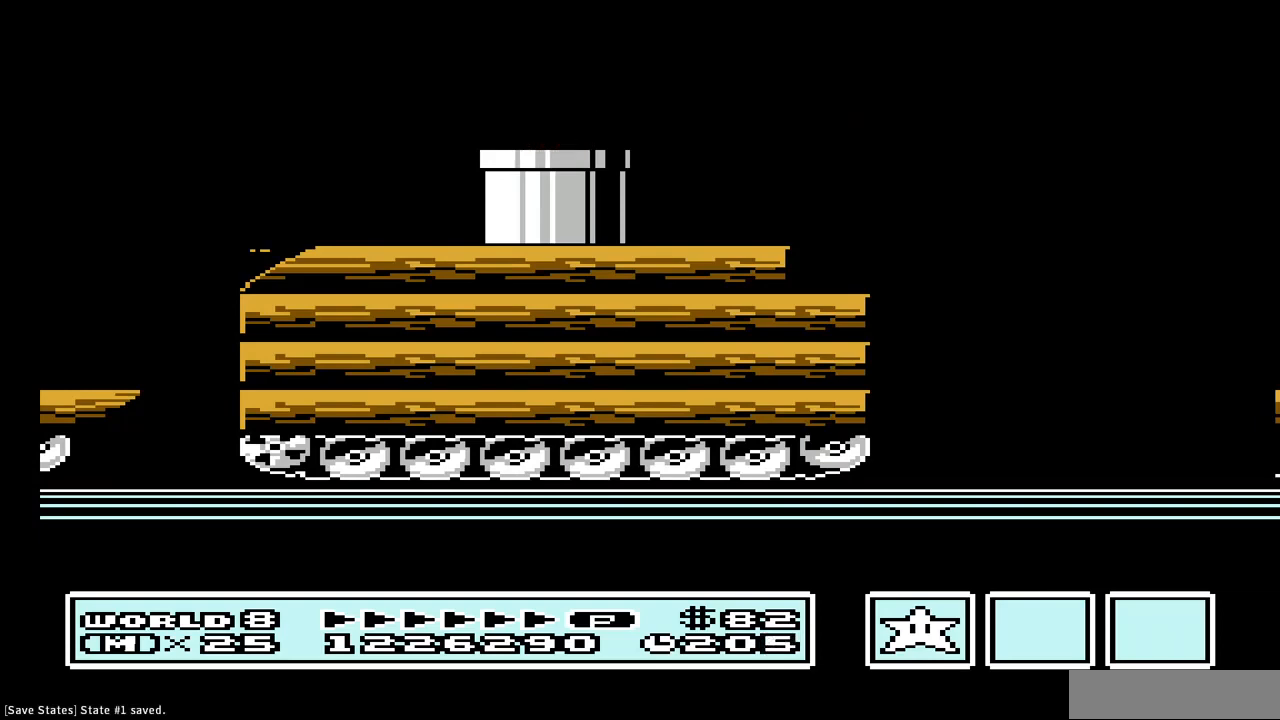
{"buttons": ["B", "DPAD_RIGHT"], "events": []}
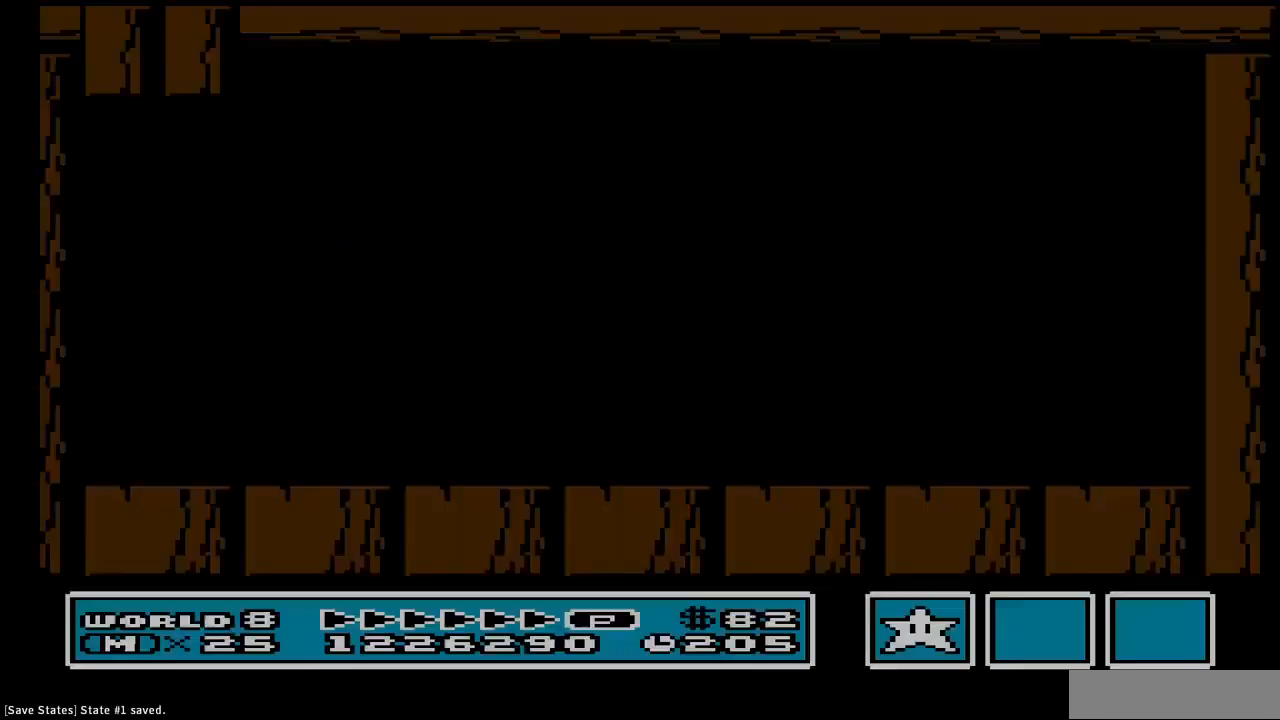
{"buttons": ["B", "DPAD_RIGHT"], "events": []}
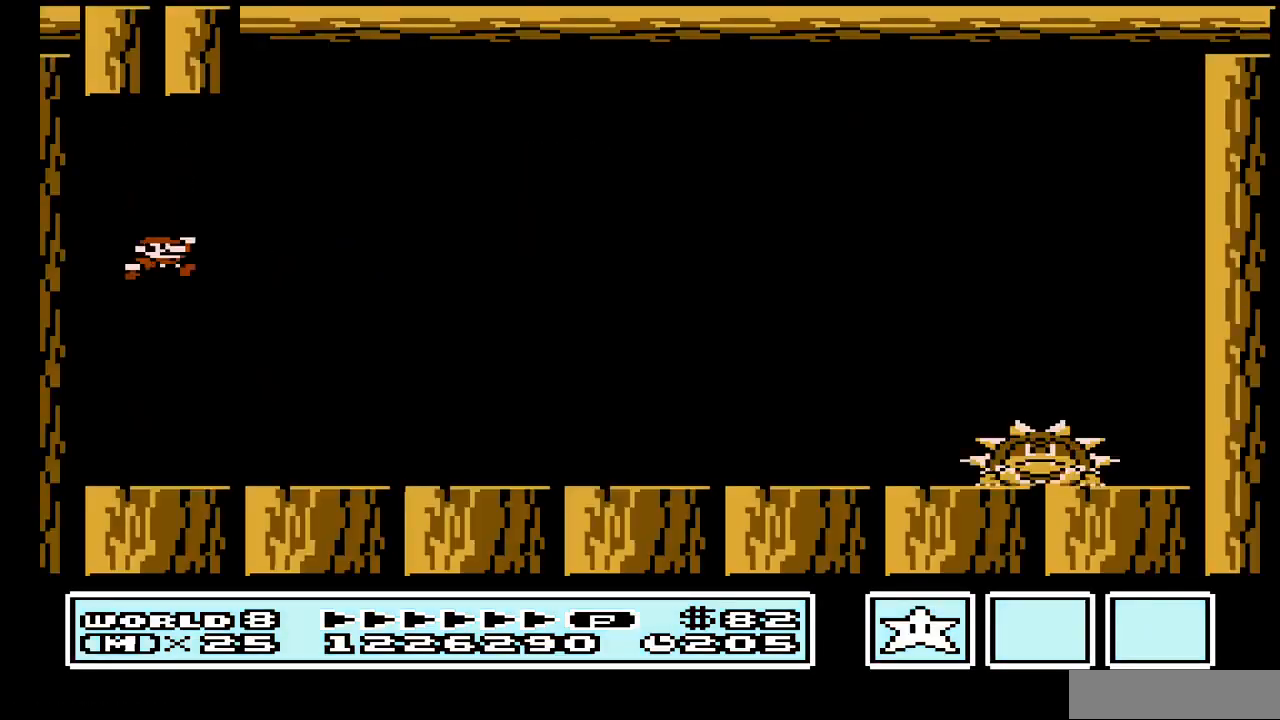
{"buttons": ["B", "DPAD_RIGHT"], "events": []}
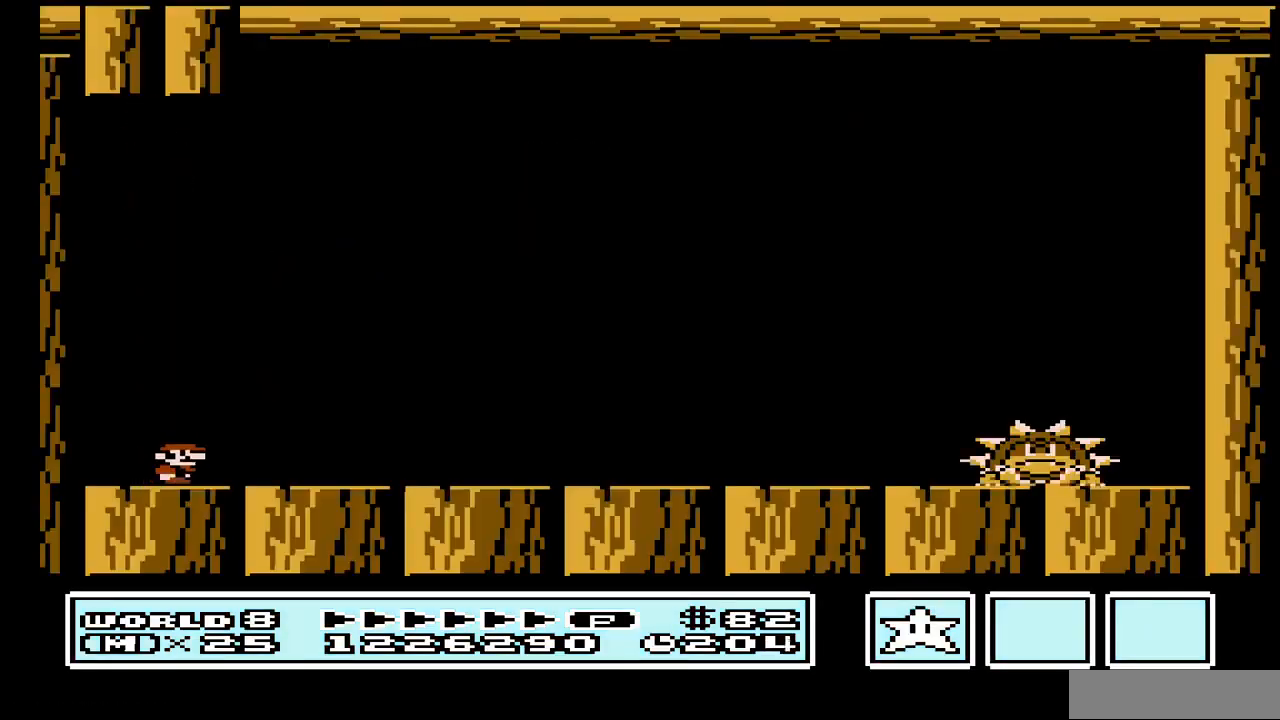
{"buttons": ["B", "DPAD_RIGHT"], "events": []}
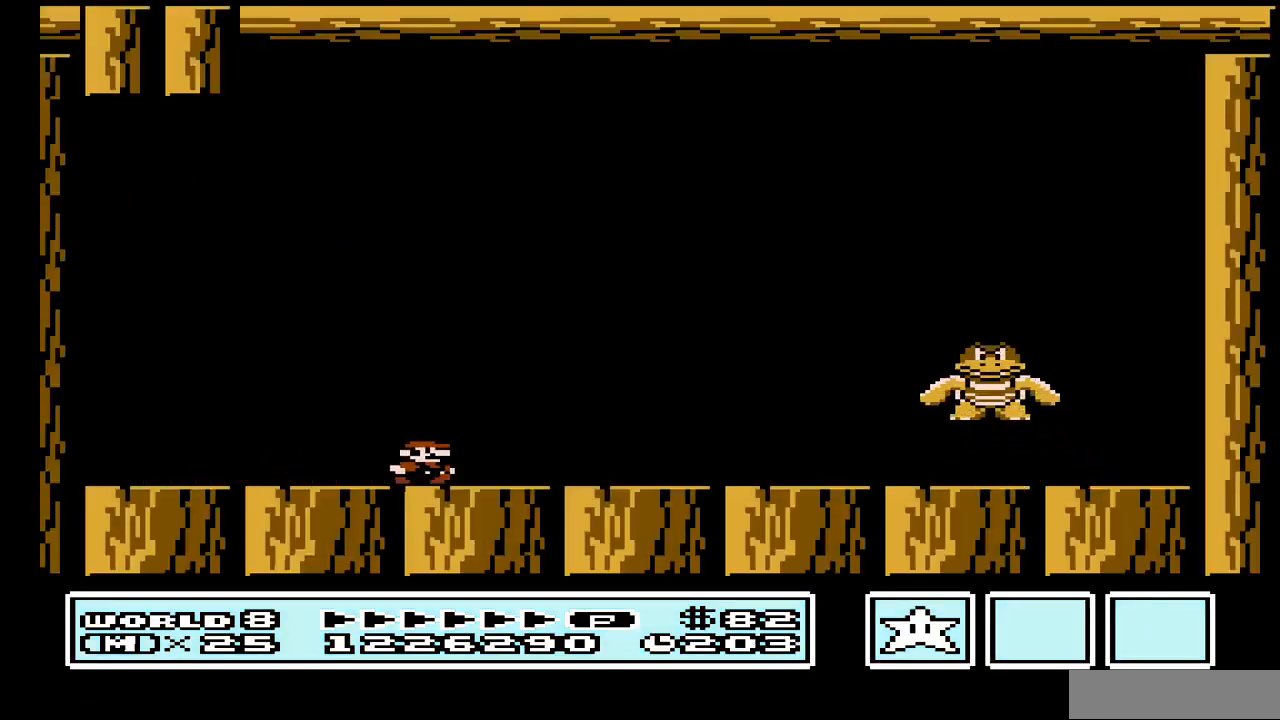
{"buttons": ["A", "B", "DPAD_LEFT"], "events": [[33, "A", "down"], [200, "A", "up"], [300, "DPAD_RIGHT", "up"], [467, "A", "down"], [467, "DPAD_LEFT", "down"]]}
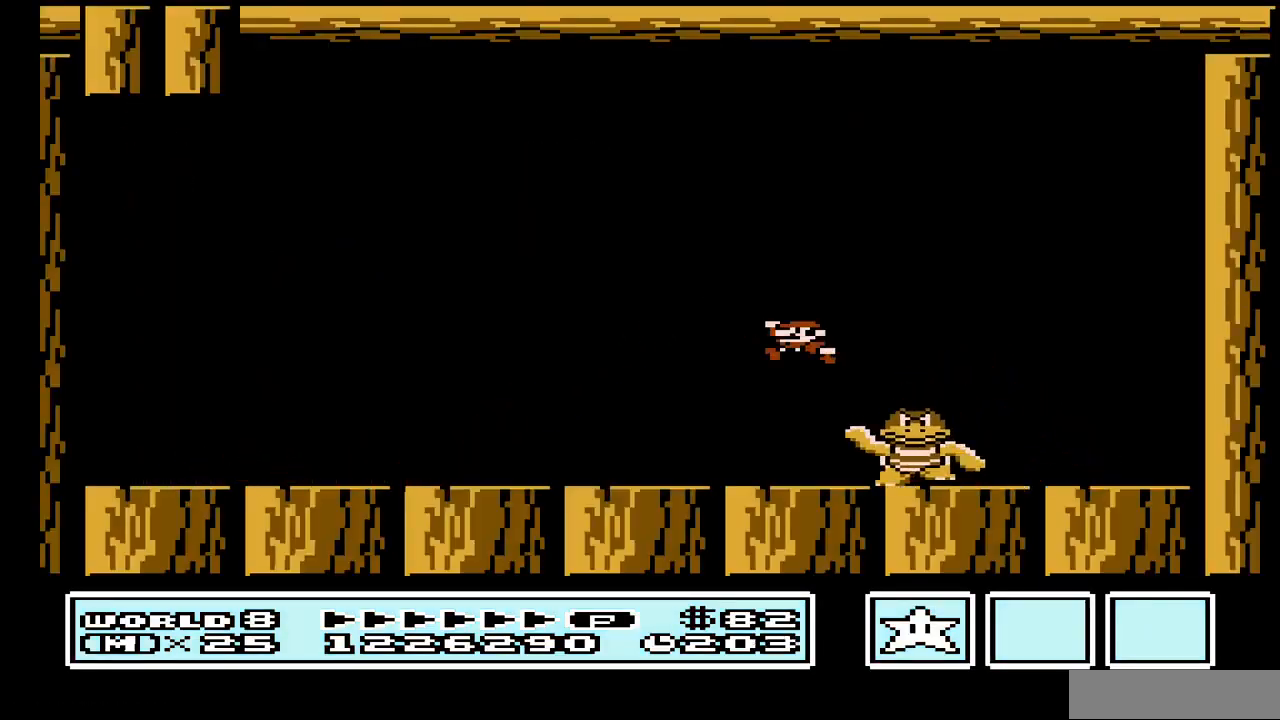
{"buttons": ["A", "B", "DPAD_LEFT"], "events": []}
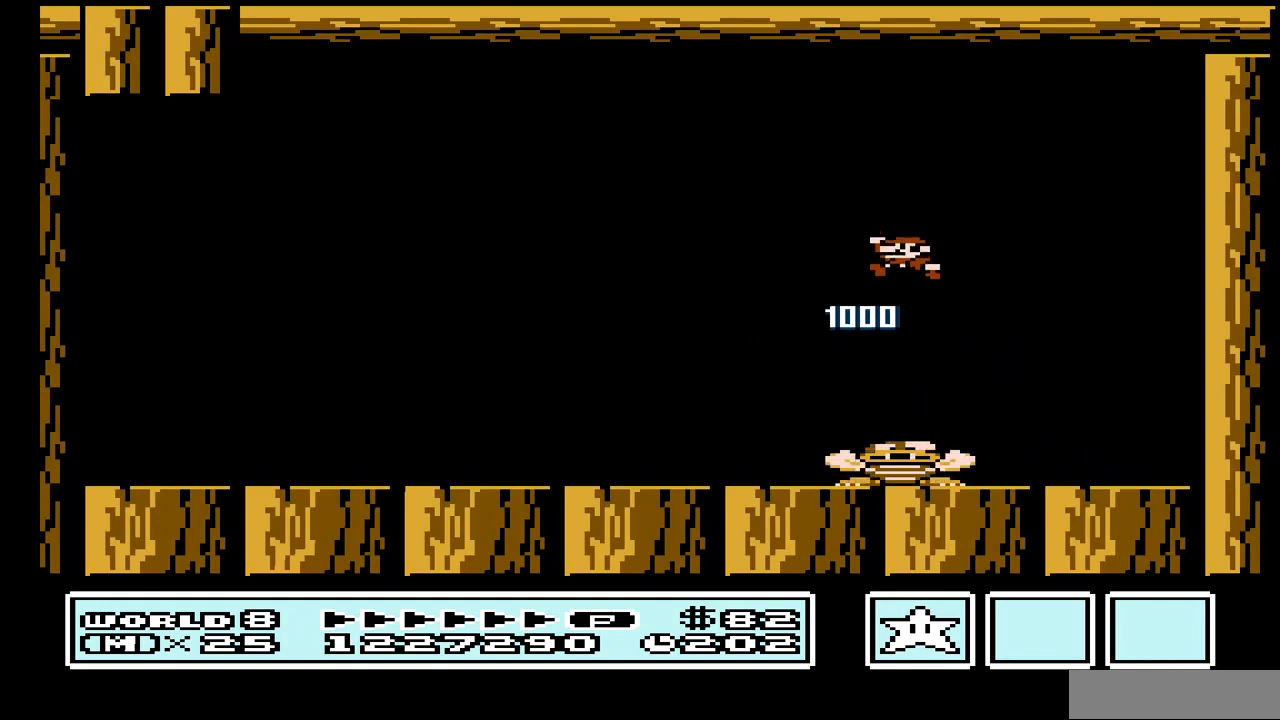
{"buttons": ["B", "DPAD_RIGHT"], "events": [[167, "A", "up"], [467, "DPAD_LEFT", "up"], [500, "DPAD_RIGHT", "down"]]}
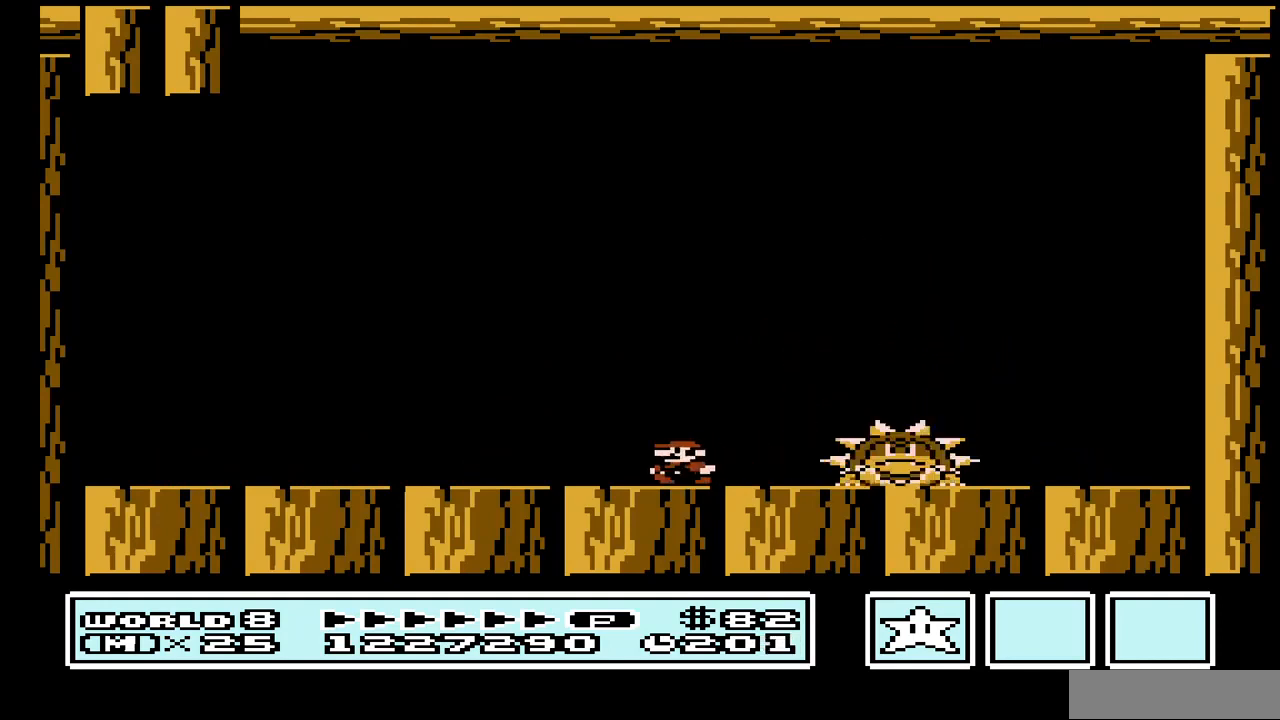
{"buttons": ["A", "B", "DPAD_RIGHT"], "events": [[333, "A", "down"]]}
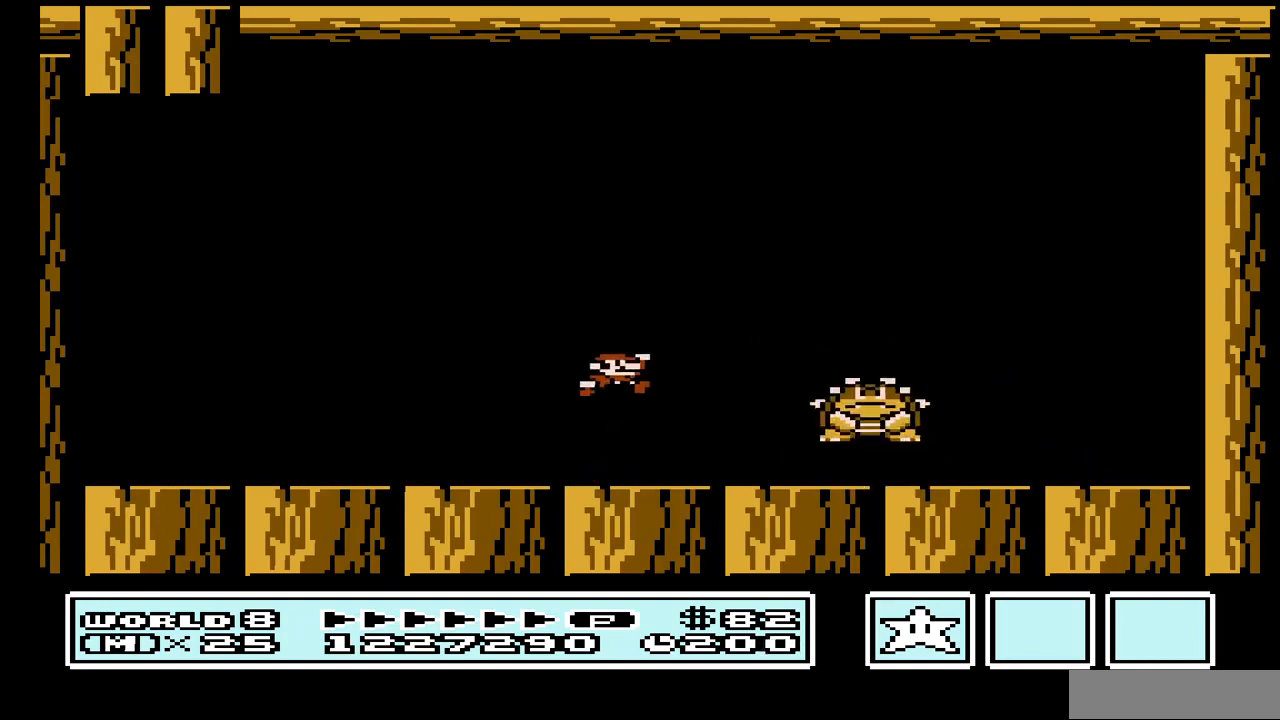
{"buttons": ["A", "B", "DPAD_RIGHT"], "events": [[100, "A", "up"], [167, "DPAD_RIGHT", "up"], [300, "DPAD_LEFT", "down"], [400, "DPAD_LEFT", "up"], [467, "A", "down"], [500, "DPAD_RIGHT", "down"]]}
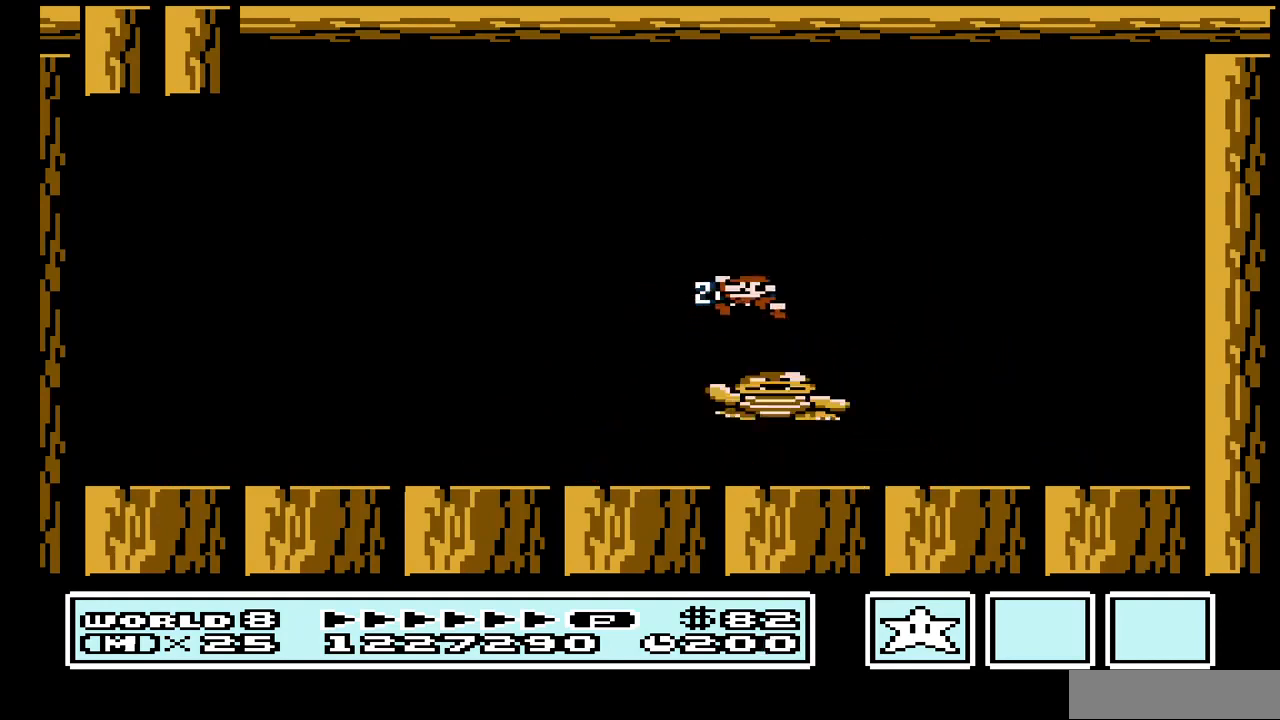
{"buttons": ["B"], "events": [[167, "A", "up"], [267, "DPAD_RIGHT", "up"]]}
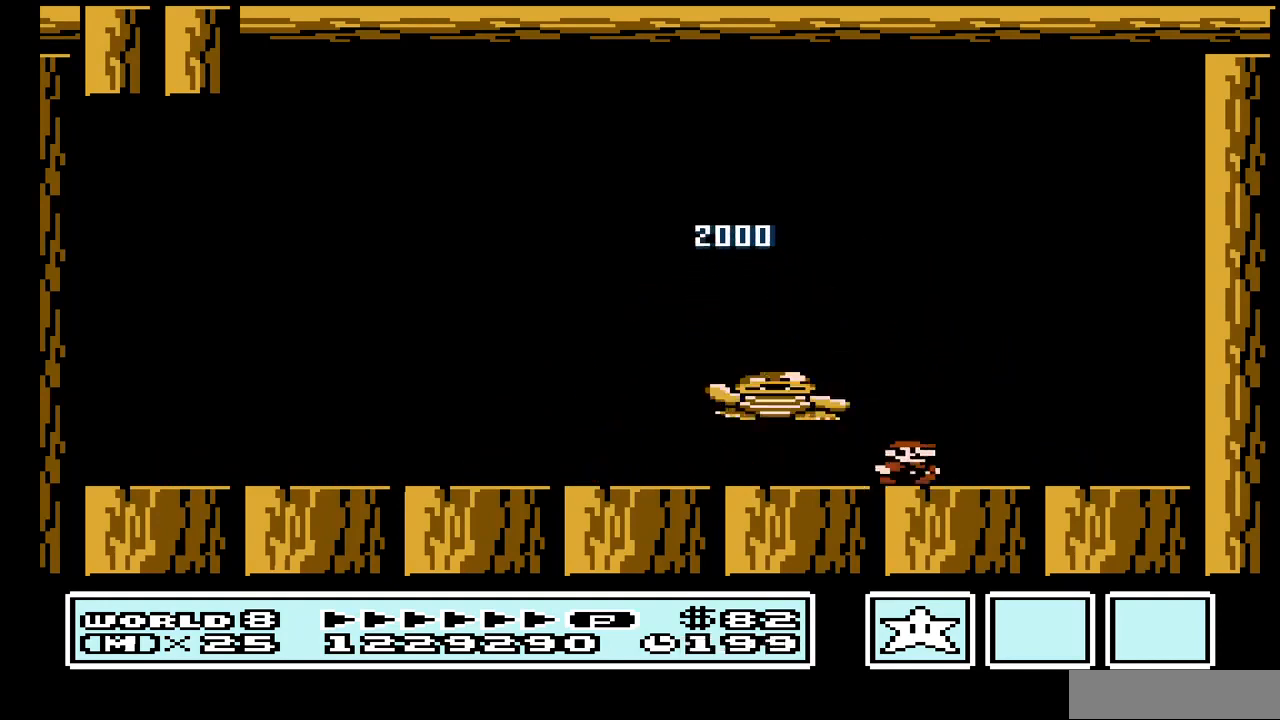
{"buttons": ["B"], "events": [[33, "DPAD_LEFT", "down"], [133, "DPAD_LEFT", "up"]]}
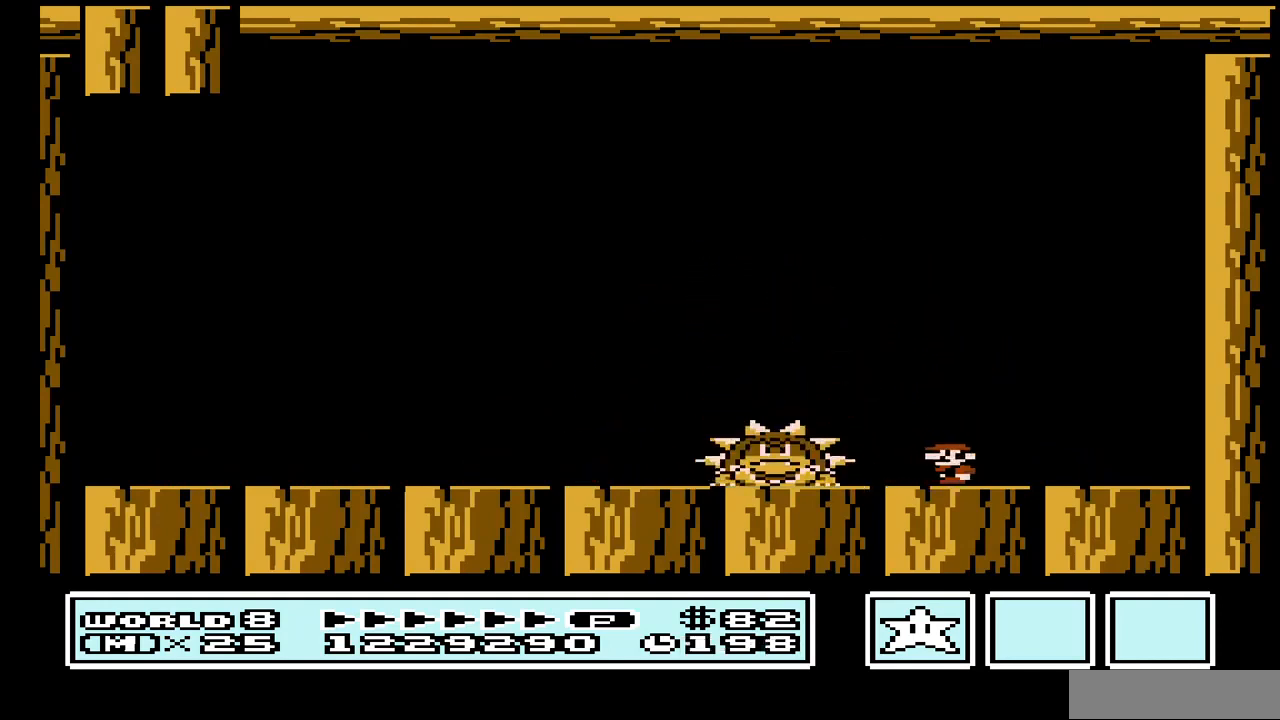
{"buttons": ["B"], "events": [[67, "A", "down"], [67, "DPAD_LEFT", "down"], [300, "A", "up"], [333, "DPAD_LEFT", "up"]]}
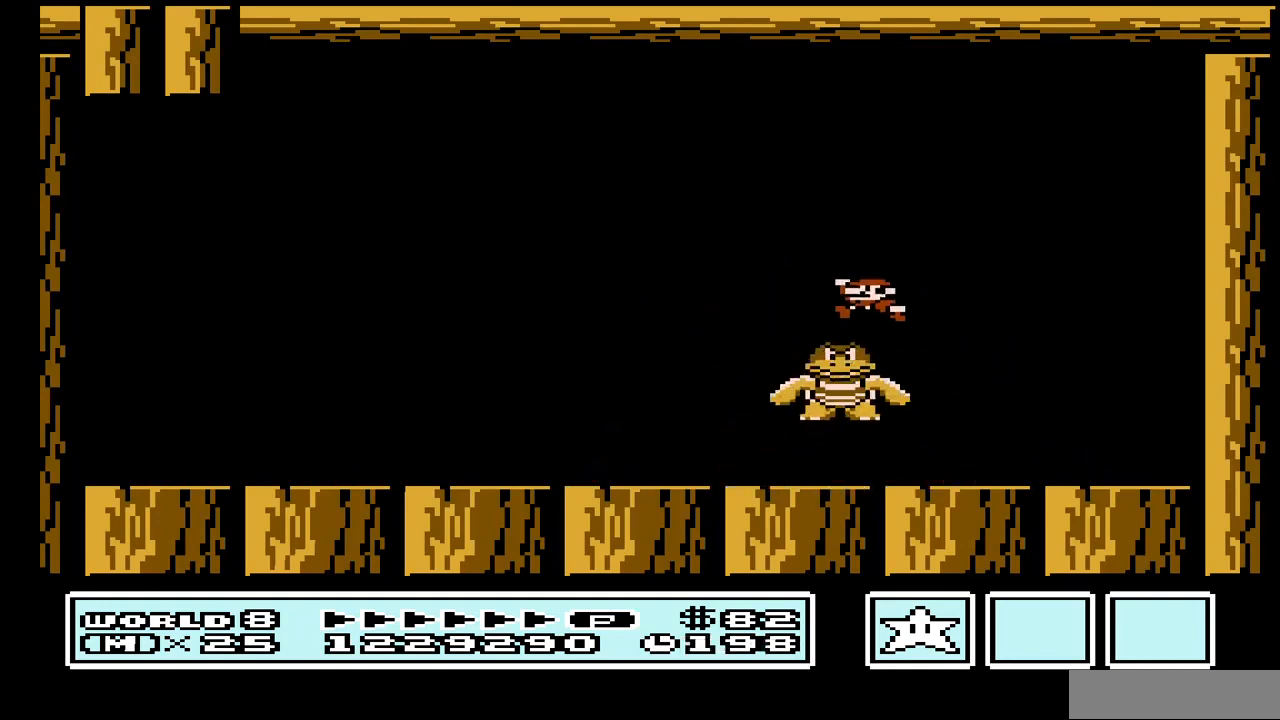
{"buttons": ["B"], "events": []}
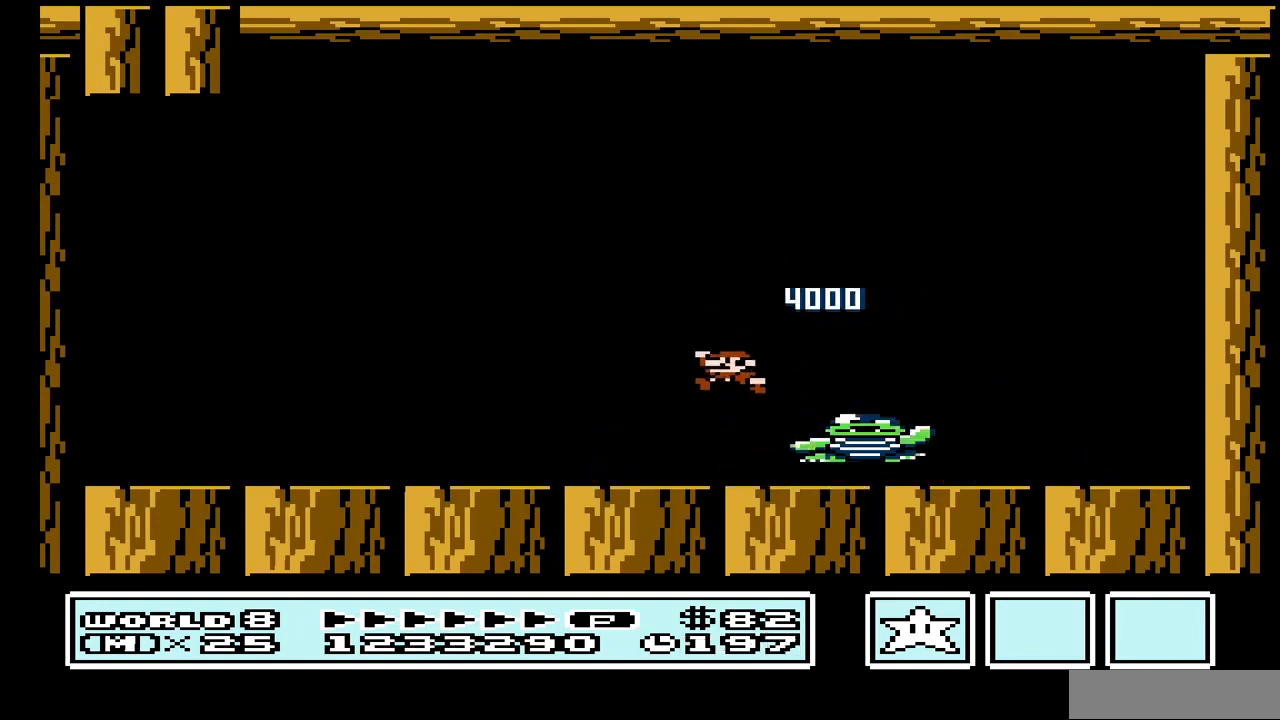
{"buttons": ["DPAD_RIGHT"], "events": [[67, "B", "up"], [233, "A", "down"], [233, "B", "down"], [267, "B", "up"], [267, "DPAD_RIGHT", "down"], [333, "A", "up"], [367, "DPAD_RIGHT", "up"], [500, "DPAD_RIGHT", "down"]]}
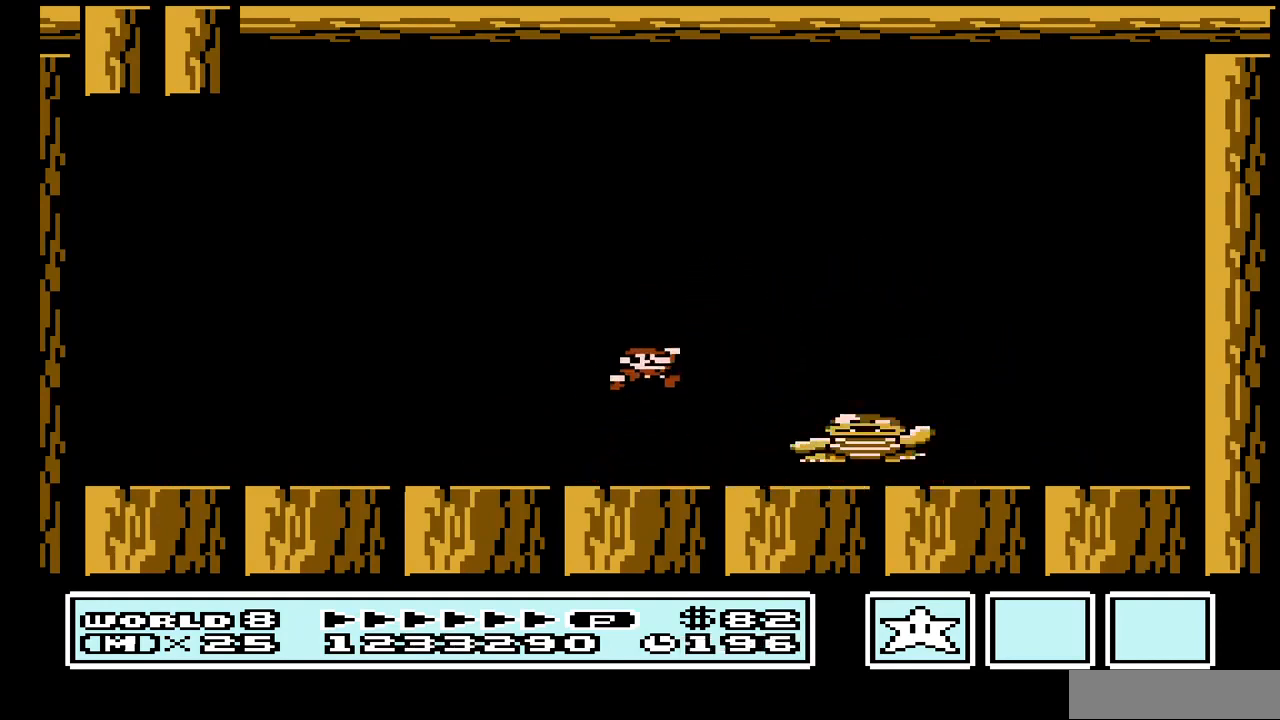
{"buttons": ["A"], "events": [[433, "A", "down"], [467, "DPAD_RIGHT", "up"]]}
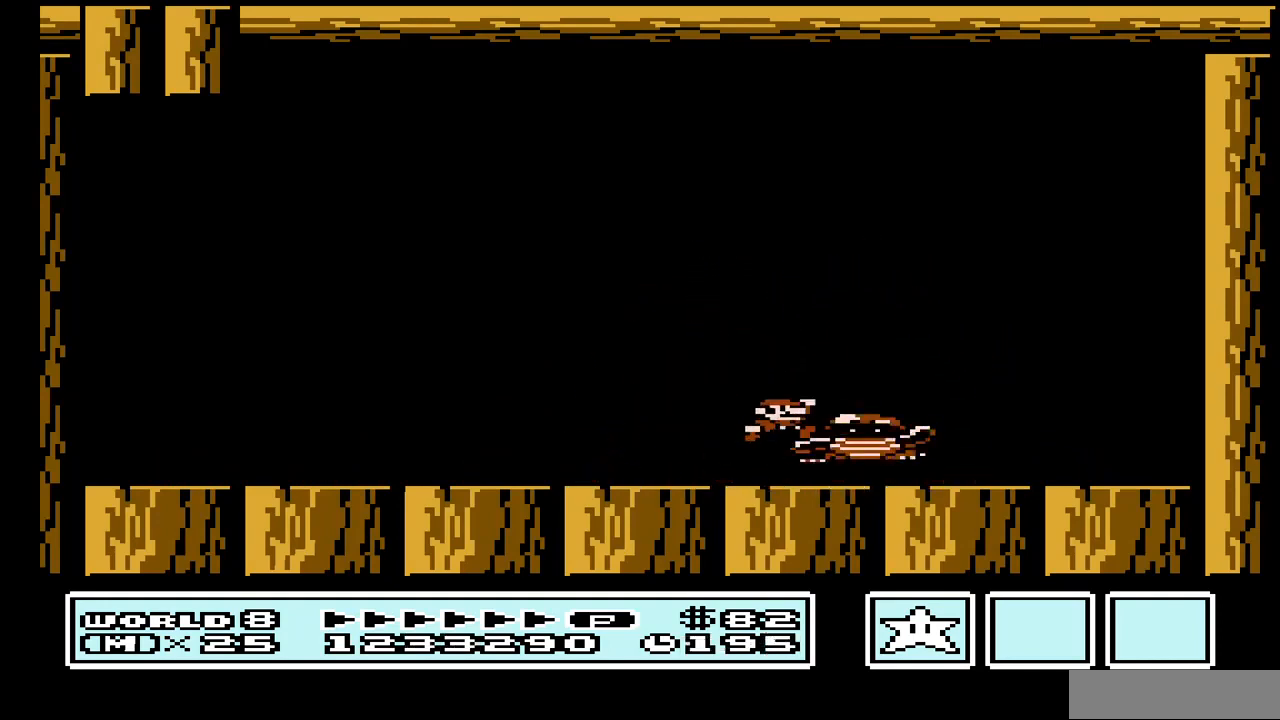
{"buttons": ["DPAD_LEFT"], "events": [[100, "A", "up"], [167, "DPAD_LEFT", "down"]]}
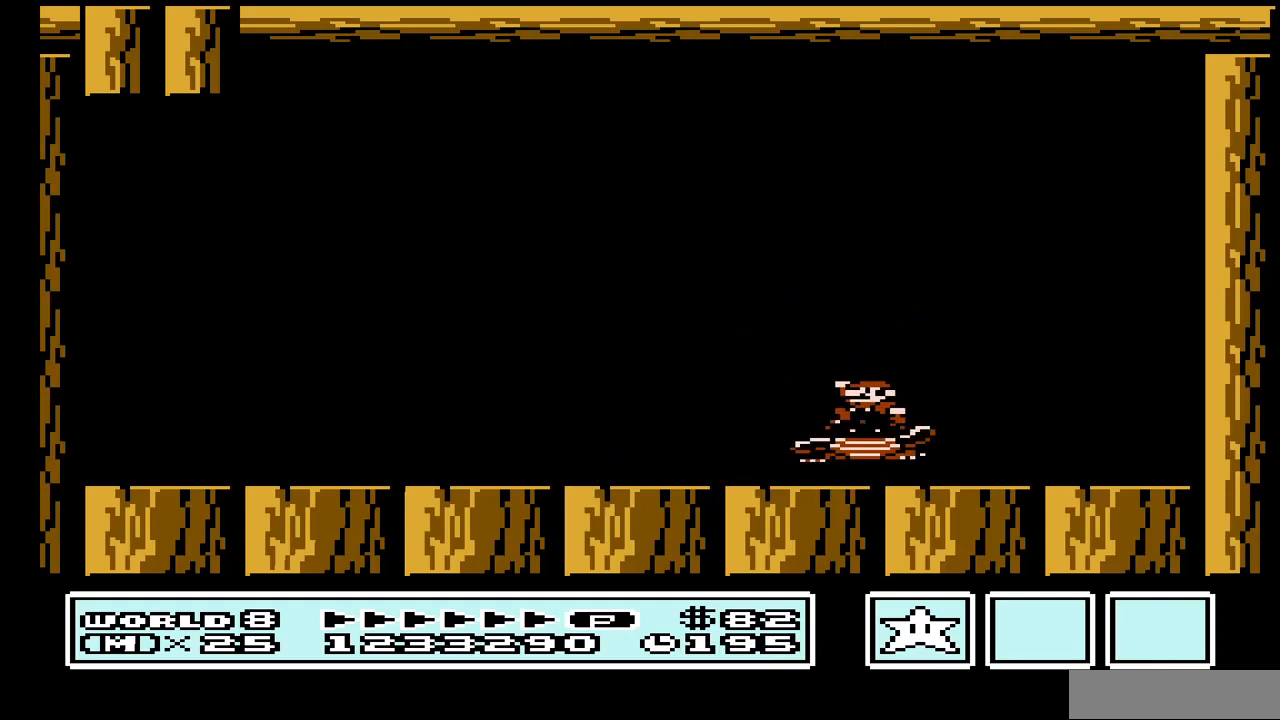
{"buttons": ["DPAD_LEFT"], "events": [[33, "DPAD_LEFT", "up"], [200, "A", "down"], [233, "DPAD_RIGHT", "down"], [267, "A", "up"], [333, "DPAD_RIGHT", "up"], [467, "DPAD_LEFT", "down"]]}
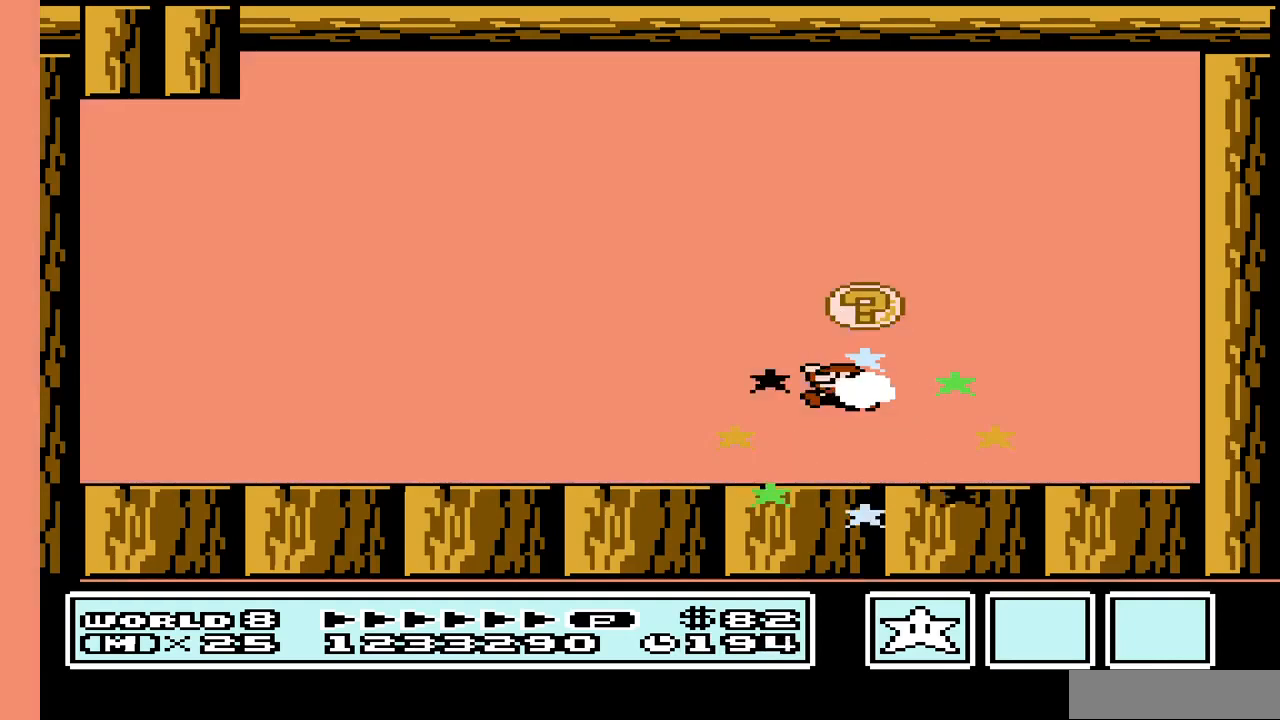
{"buttons": ["DPAD_RIGHT"], "events": [[33, "DPAD_LEFT", "up"], [67, "DPAD_RIGHT", "down"], [167, "DPAD_LEFT", "down"], [167, "DPAD_RIGHT", "up"], [267, "DPAD_LEFT", "up"], [300, "DPAD_RIGHT", "down"], [333, "A", "down"], [367, "DPAD_RIGHT", "up"], [400, "A", "up"], [400, "DPAD_LEFT", "down"], [433, "DPAD_LEFT", "up"], [467, "DPAD_RIGHT", "down"]]}
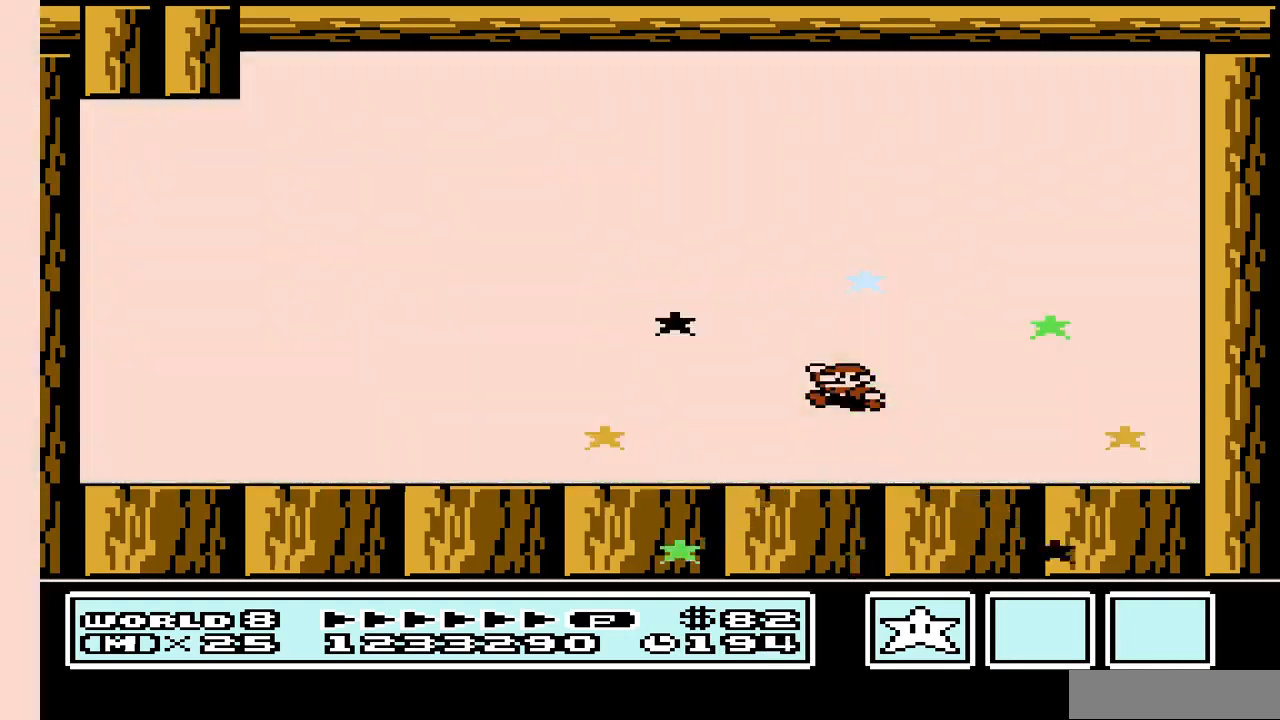
{"buttons": [], "events": [[33, "DPAD_RIGHT", "up"], [67, "DPAD_LEFT", "down"], [100, "DPAD_LEFT", "up"], [133, "DPAD_RIGHT", "down"], [167, "DPAD_RIGHT", "up"], [200, "DPAD_LEFT", "down"], [233, "DPAD_LEFT", "up"], [267, "DPAD_RIGHT", "down"], [300, "DPAD_RIGHT", "up"], [333, "DPAD_LEFT", "down"], [433, "DPAD_LEFT", "up"], [467, "DPAD_RIGHT", "down"], [500, "DPAD_RIGHT", "up"]]}